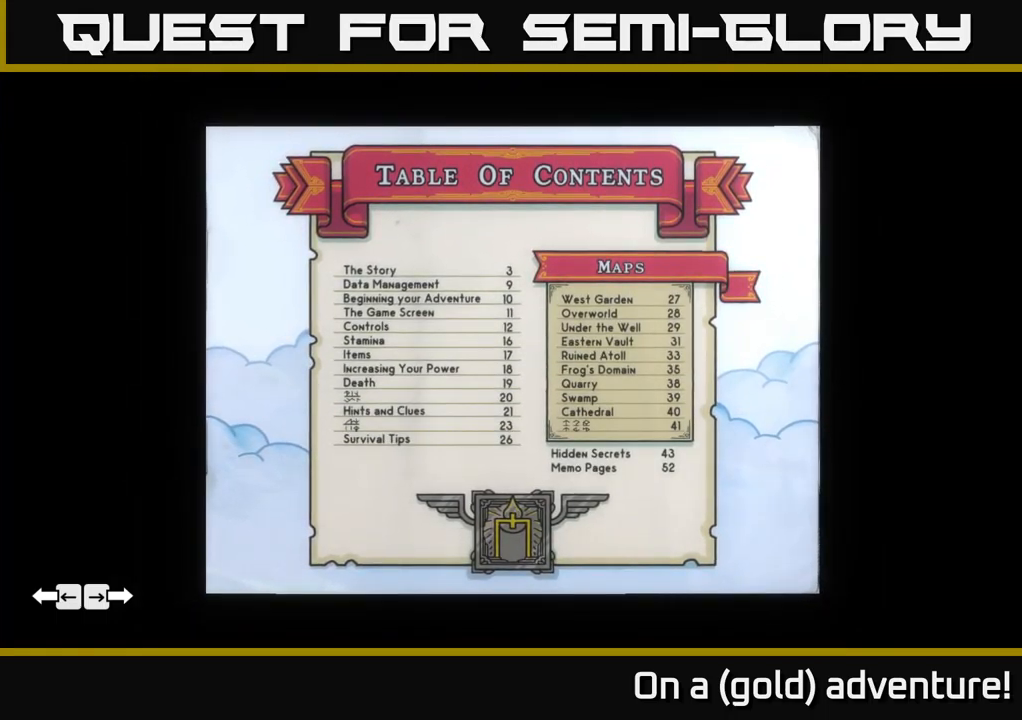
Gameplay with a controller (Xbox layout); each line is a JSON object with the inputs held at the frame after it. "events" lists button and stick changes between this image and that frame as [ms after this image, input, new state], when the widget could be followed in between.
{"buttons": ["R1"], "left_stick": "center", "right_stick": "center", "events": [[367, "R1", "down"]]}
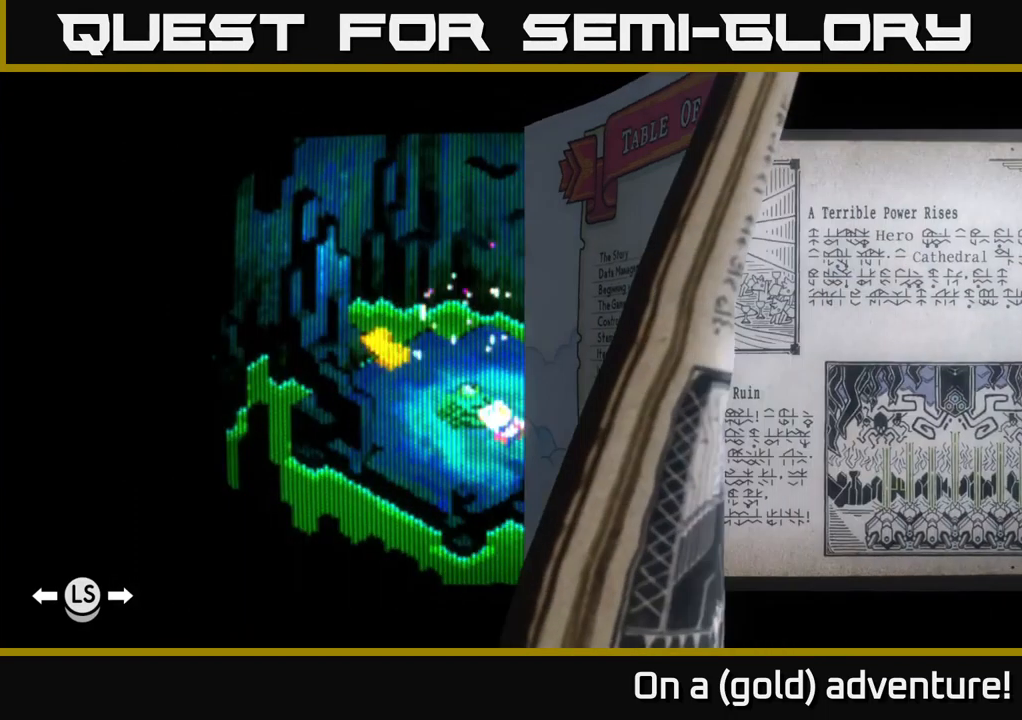
{"buttons": ["R1"], "left_stick": "center", "right_stick": "center", "events": []}
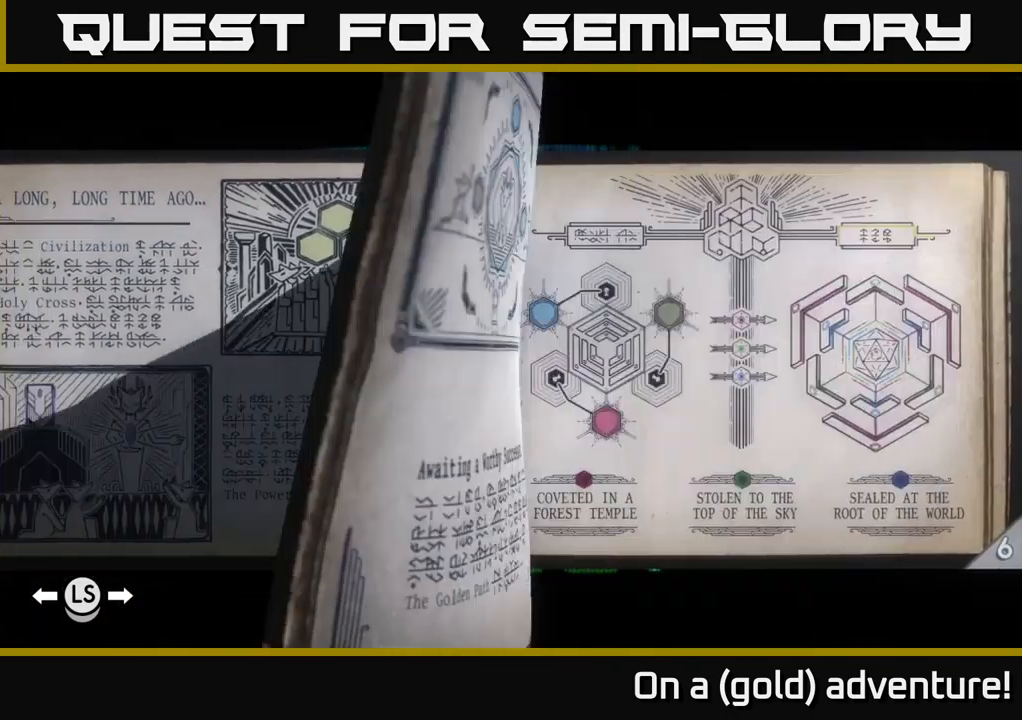
{"buttons": ["R1"], "left_stick": "center", "right_stick": "center", "events": []}
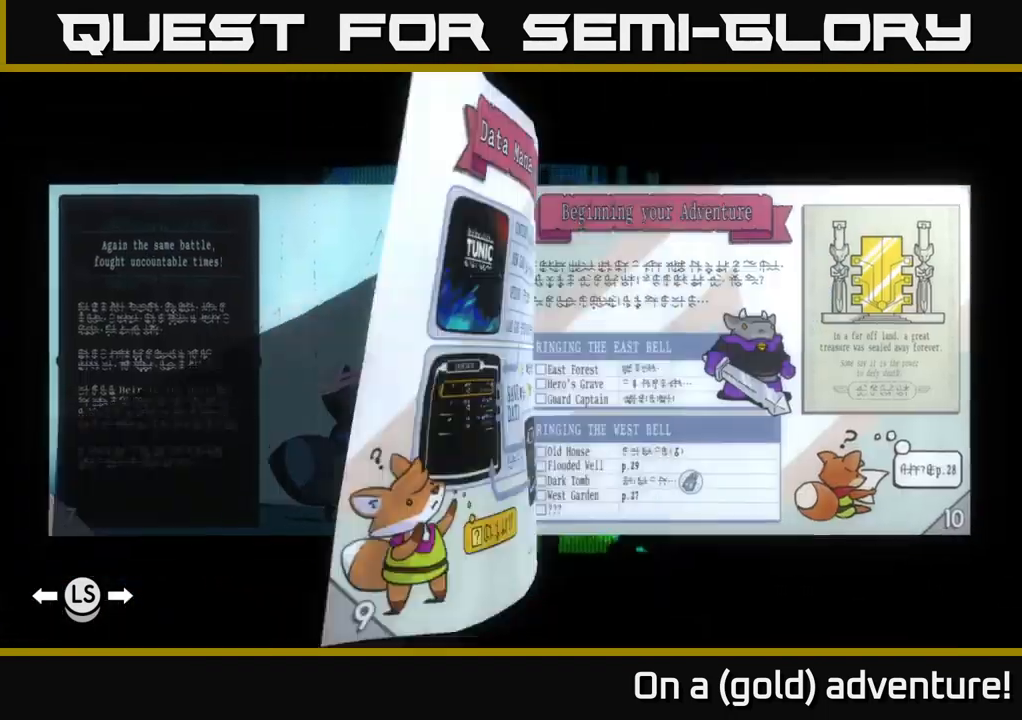
{"buttons": ["R1"], "left_stick": "center", "right_stick": "center", "events": []}
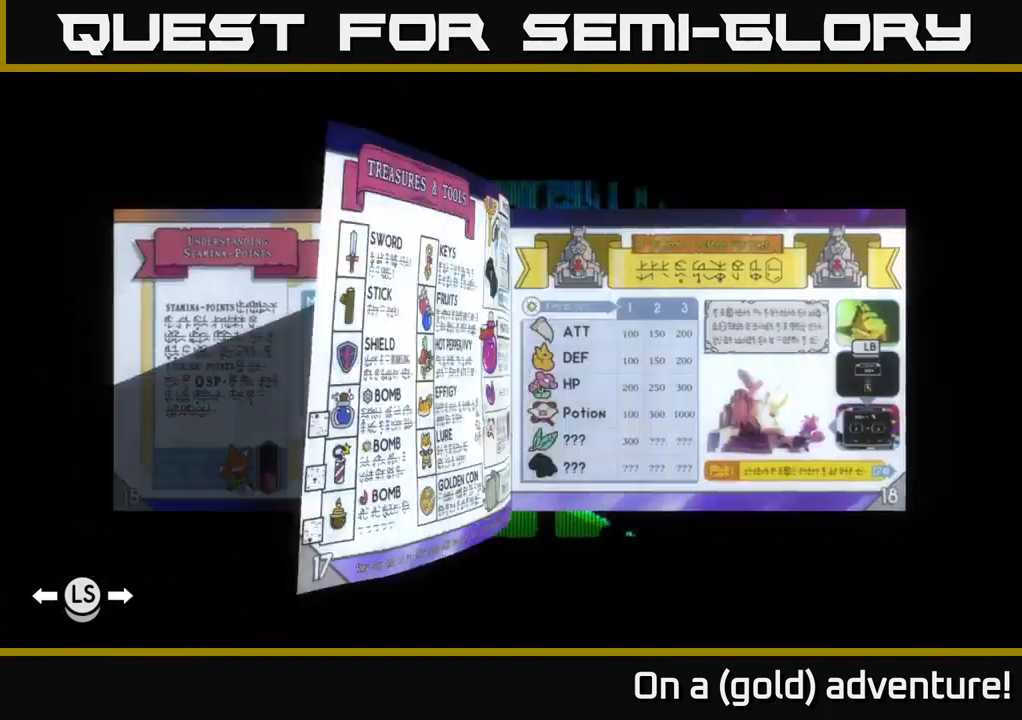
{"buttons": ["R1"], "left_stick": "center", "right_stick": "center", "events": []}
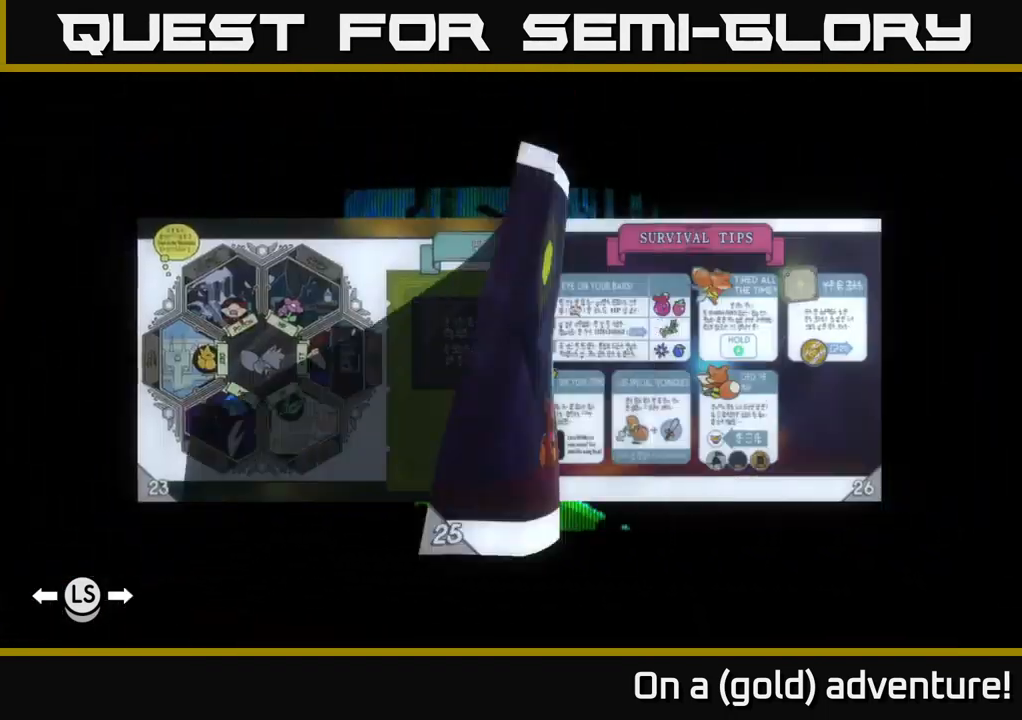
{"buttons": ["R1"], "left_stick": "center", "right_stick": "center", "events": []}
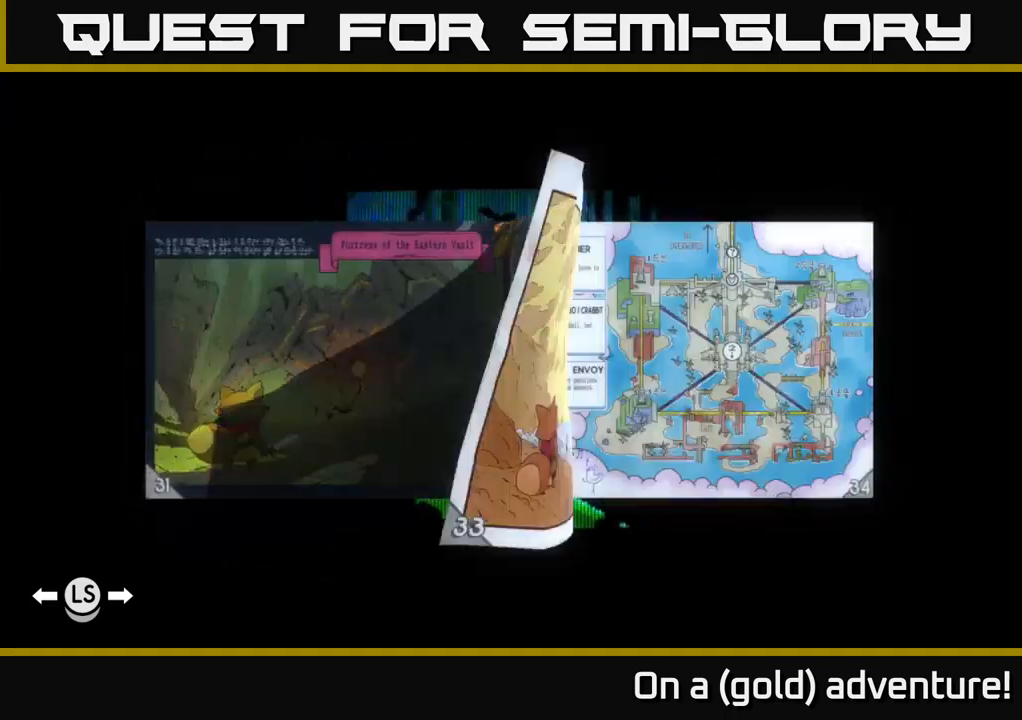
{"buttons": [], "left_stick": "center", "right_stick": "center", "events": [[450, "R1", "up"]]}
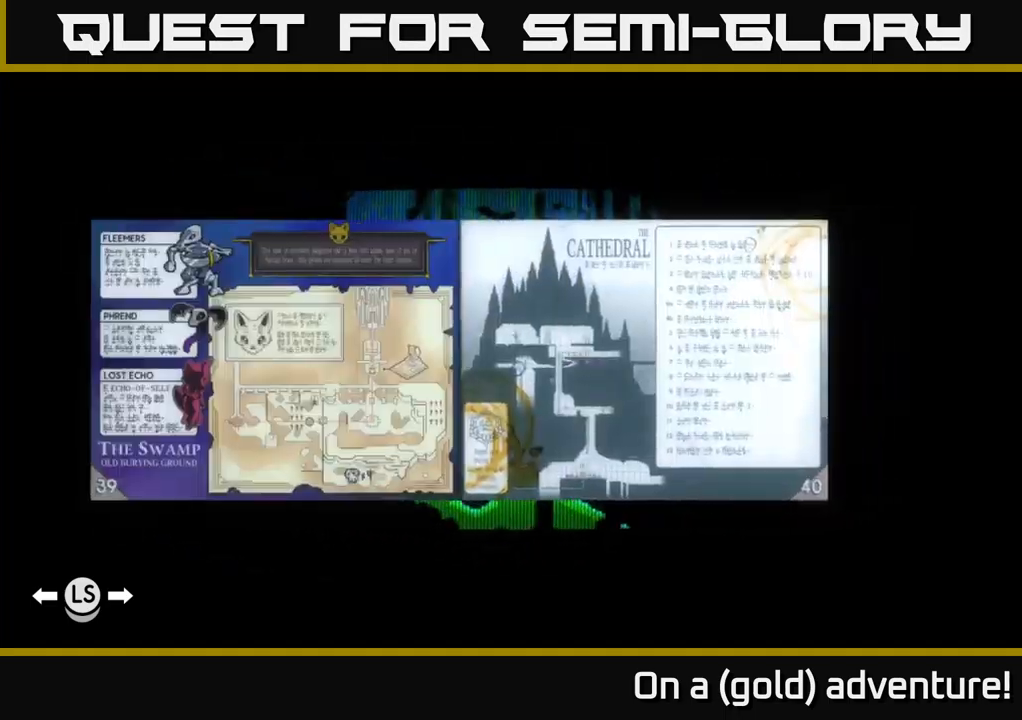
{"buttons": ["R1"], "left_stick": "center", "right_stick": "center", "events": [[283, "R1", "down"]]}
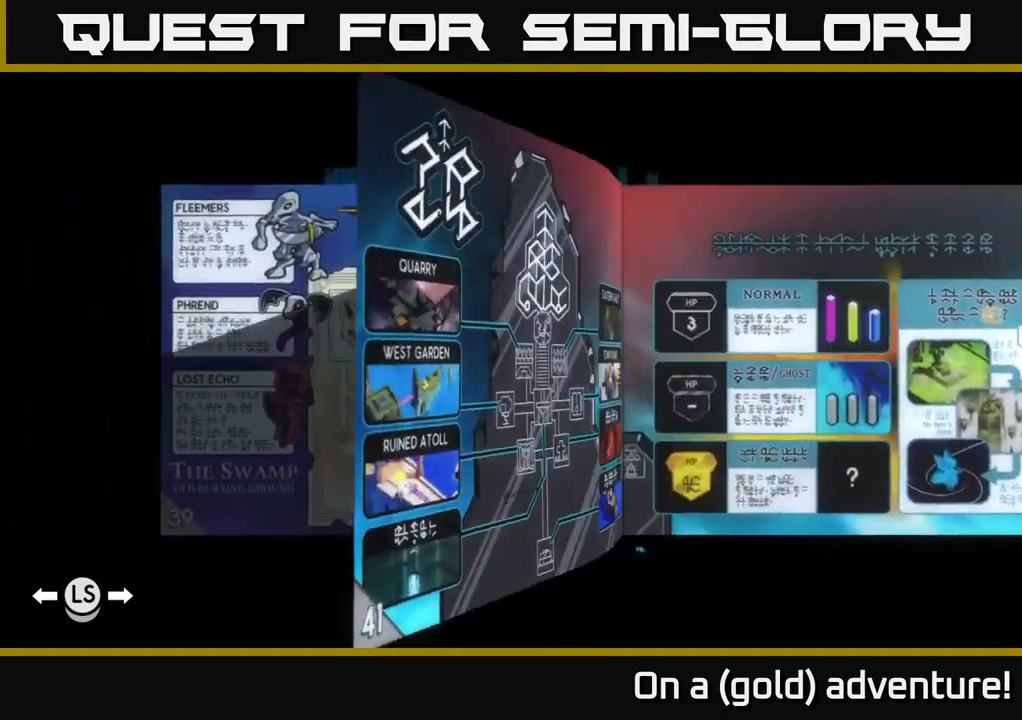
{"buttons": ["R1"], "left_stick": "center", "right_stick": "center", "events": []}
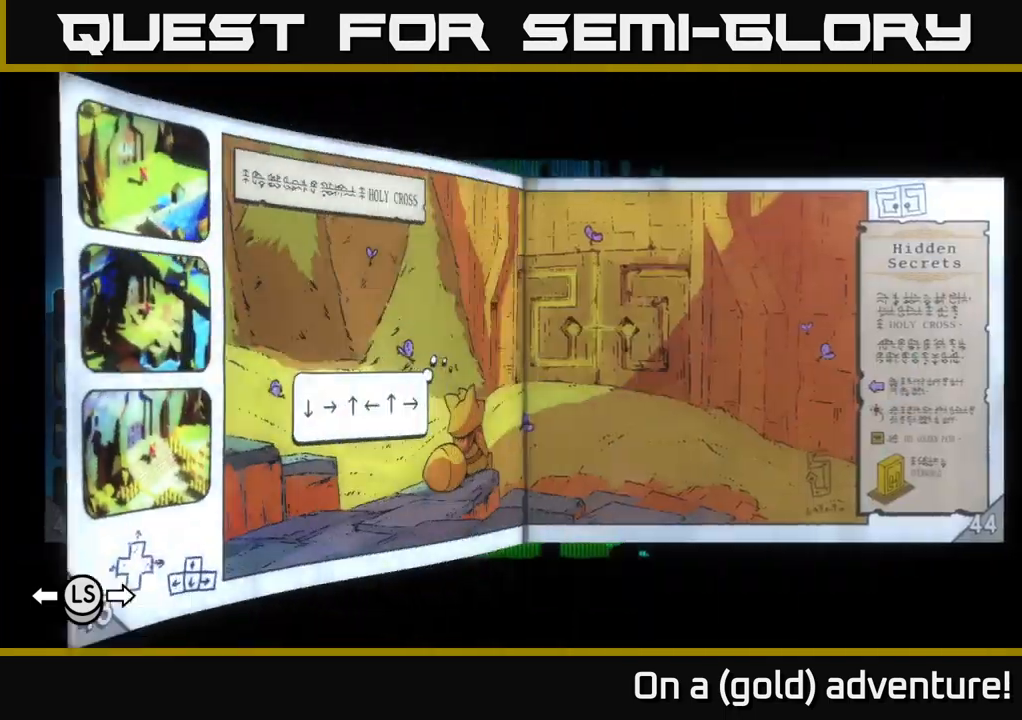
{"buttons": ["R1"], "left_stick": "center", "right_stick": "center", "events": []}
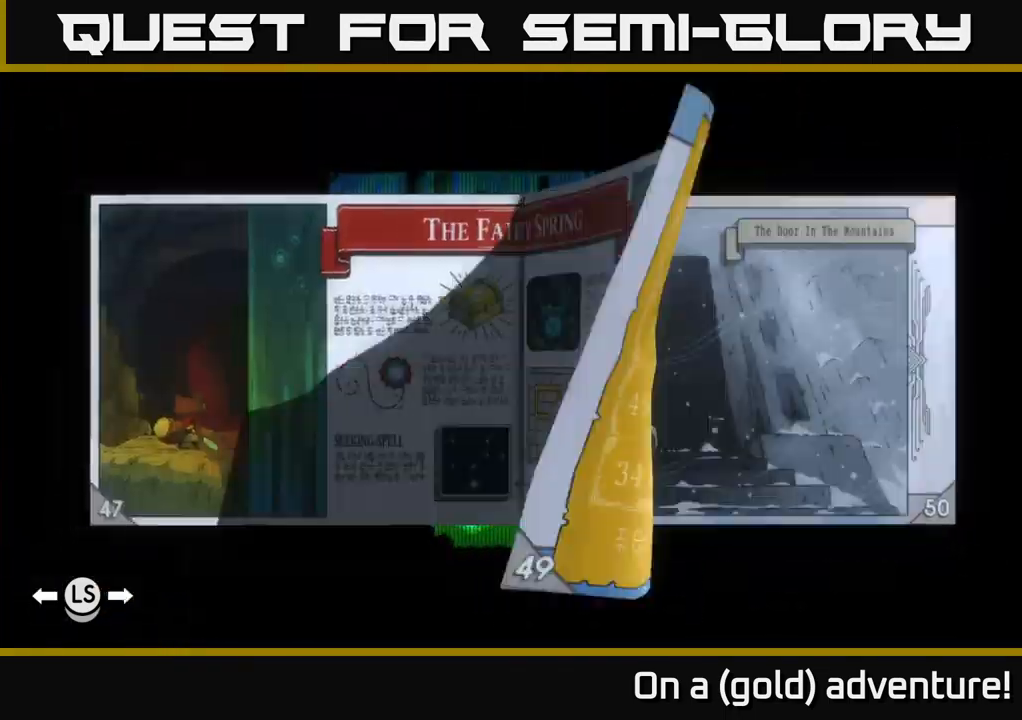
{"buttons": [], "left_stick": "center", "right_stick": "center", "events": [[17, "R1", "up"]]}
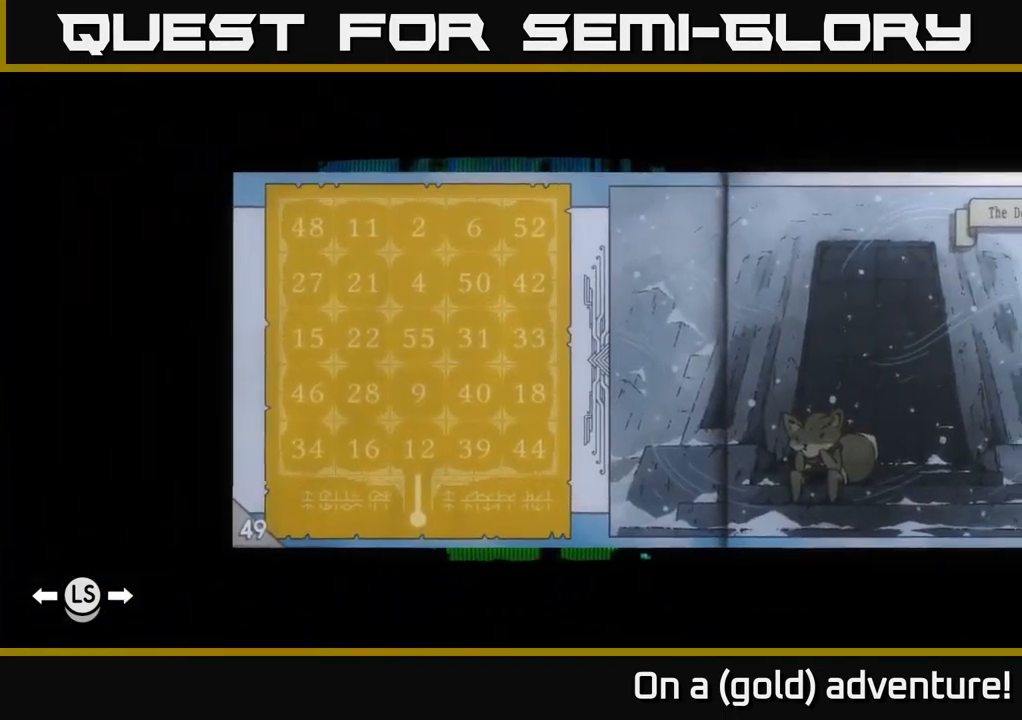
{"buttons": [], "left_stick": "center", "right_stick": "center", "events": [[17, "R1", "down"], [117, "R1", "up"]]}
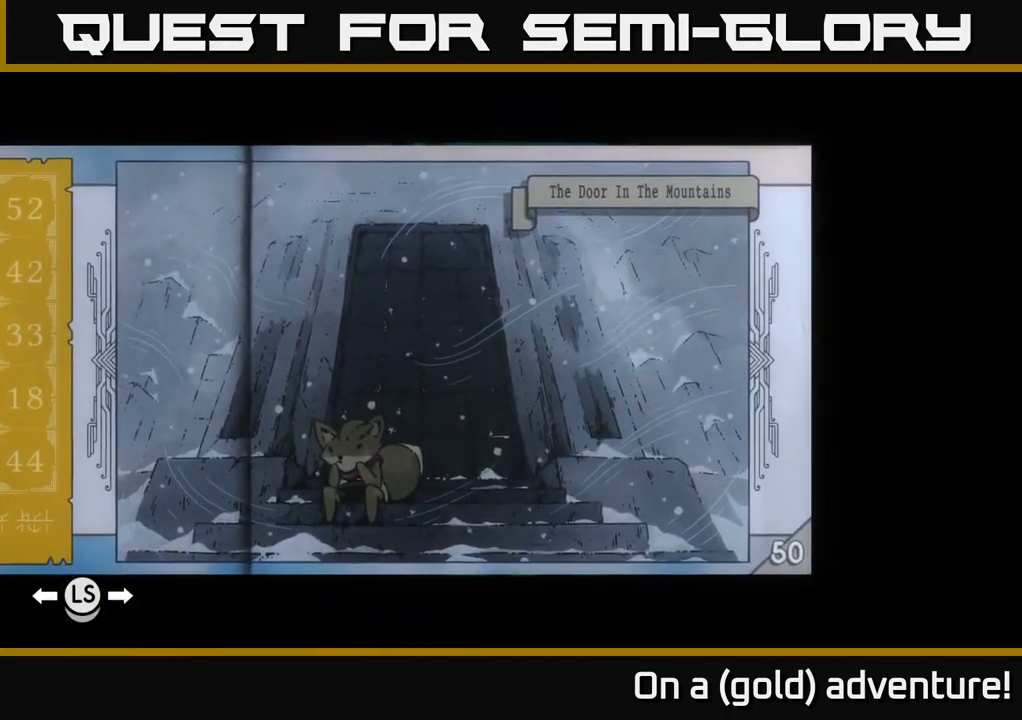
{"buttons": [], "left_stick": "center", "right_stick": "center", "events": []}
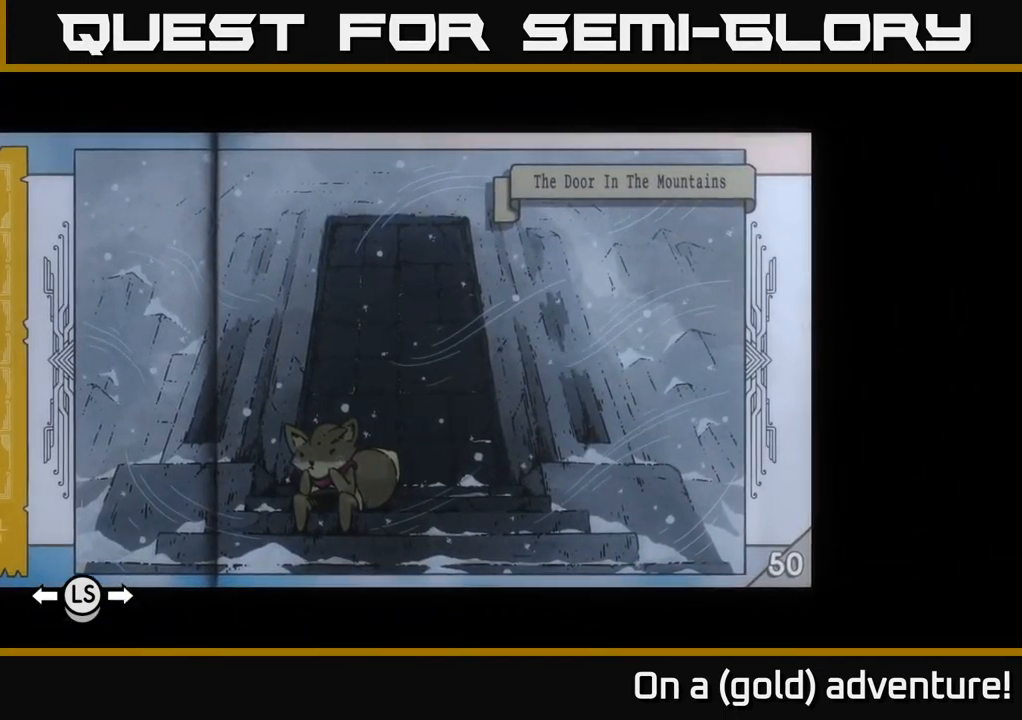
{"buttons": [], "left_stick": "center", "right_stick": "center", "events": [[100, "A", "down"], [233, "A", "up"]]}
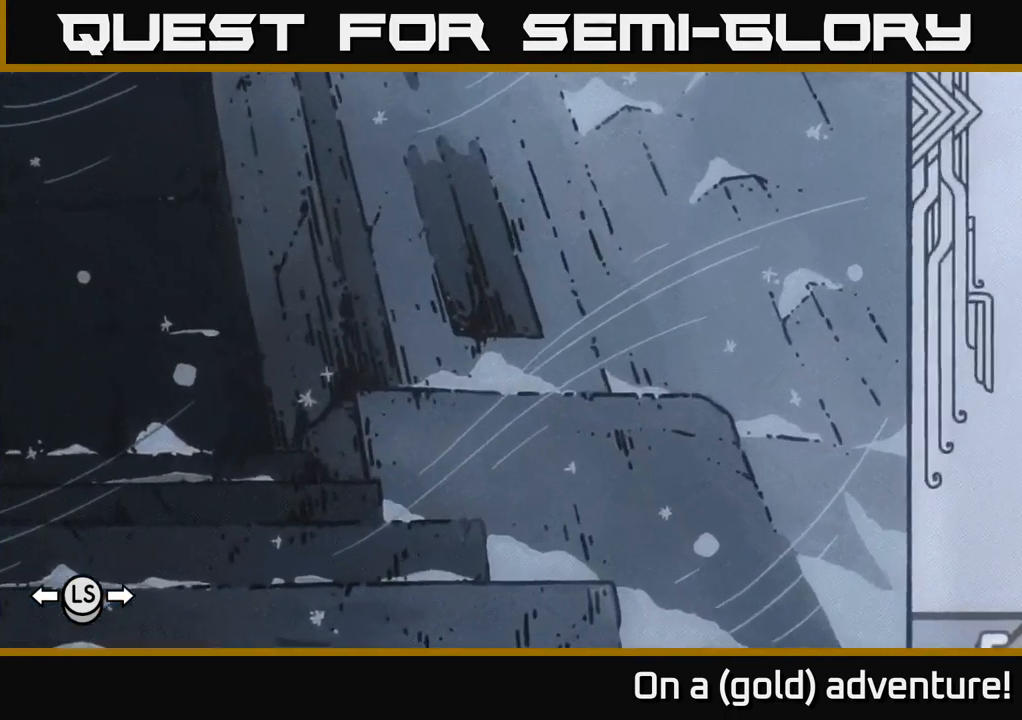
{"buttons": [], "left_stick": "up-left", "right_stick": "center", "events": [[133, "left_stick", "up-left"]]}
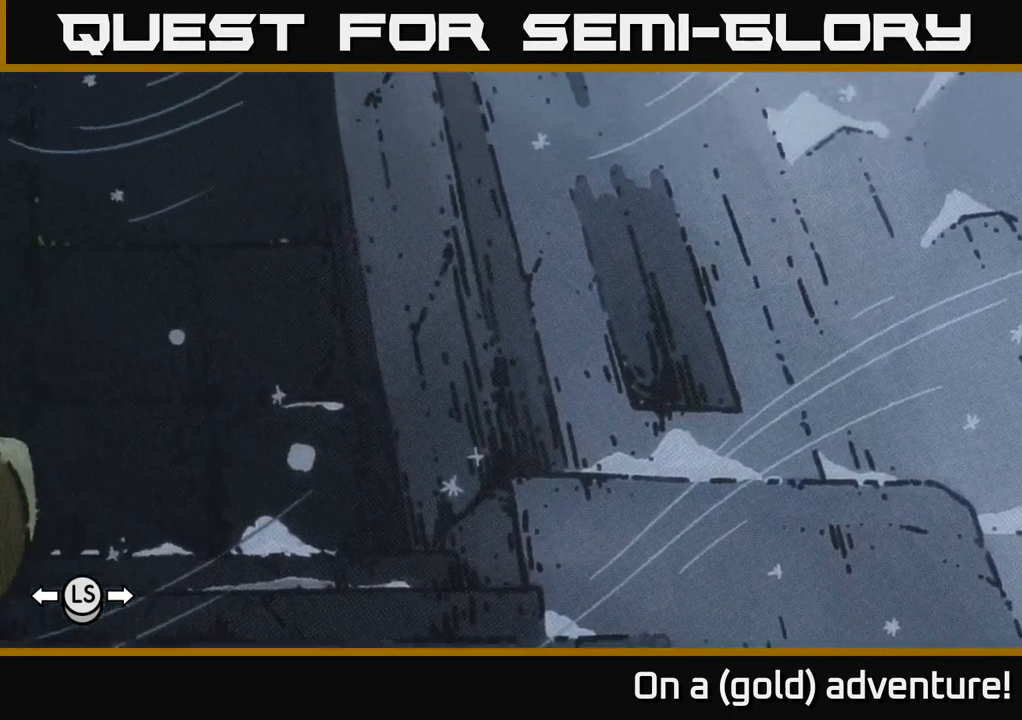
{"buttons": [], "left_stick": "center", "right_stick": "center", "events": [[383, "left_stick", "center"]]}
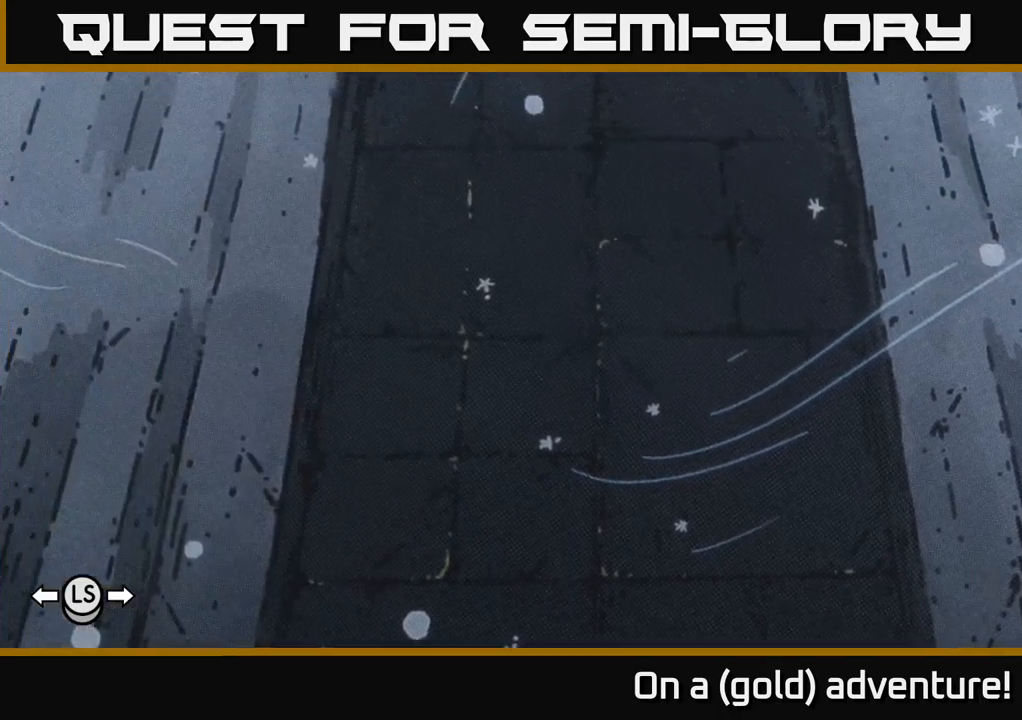
{"buttons": [], "left_stick": "center", "right_stick": "center", "events": [[217, "left_stick", "up-right"], [350, "left_stick", "center"]]}
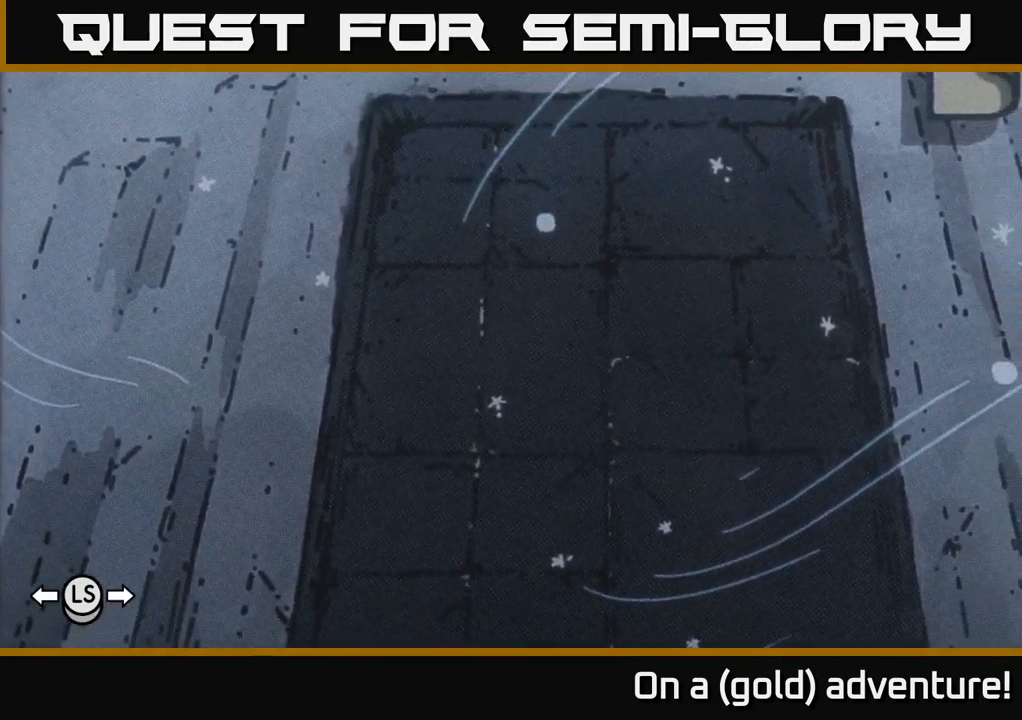
{"buttons": [], "left_stick": "center", "right_stick": "center", "events": [[200, "left_stick", "up"], [417, "left_stick", "center"]]}
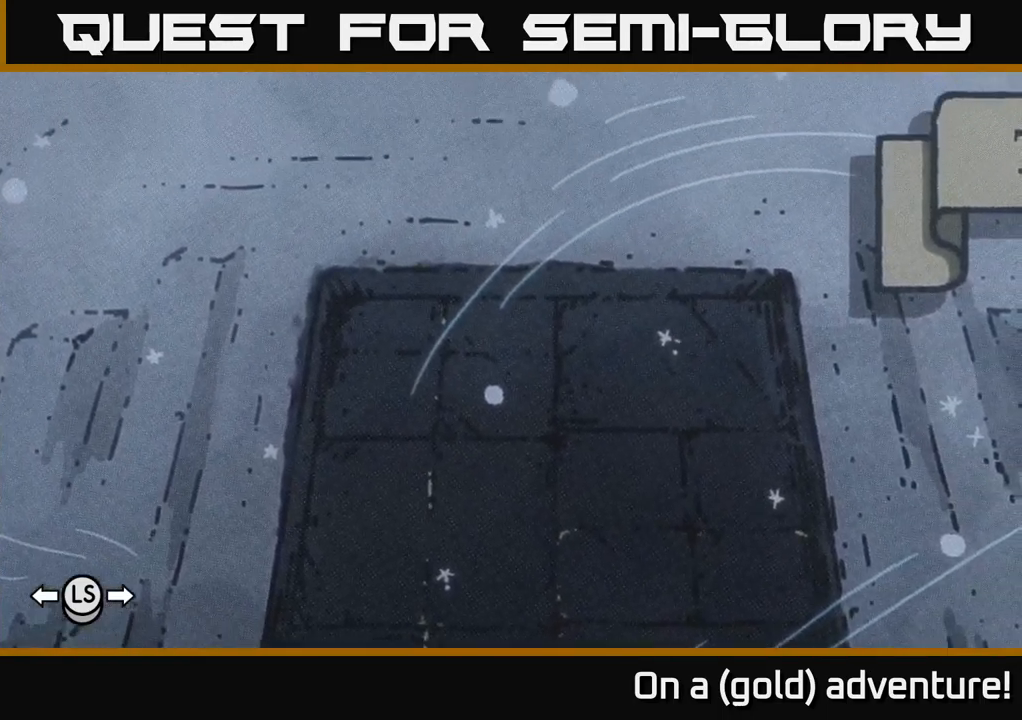
{"buttons": [], "left_stick": "down", "right_stick": "center", "events": [[117, "left_stick", "down"]]}
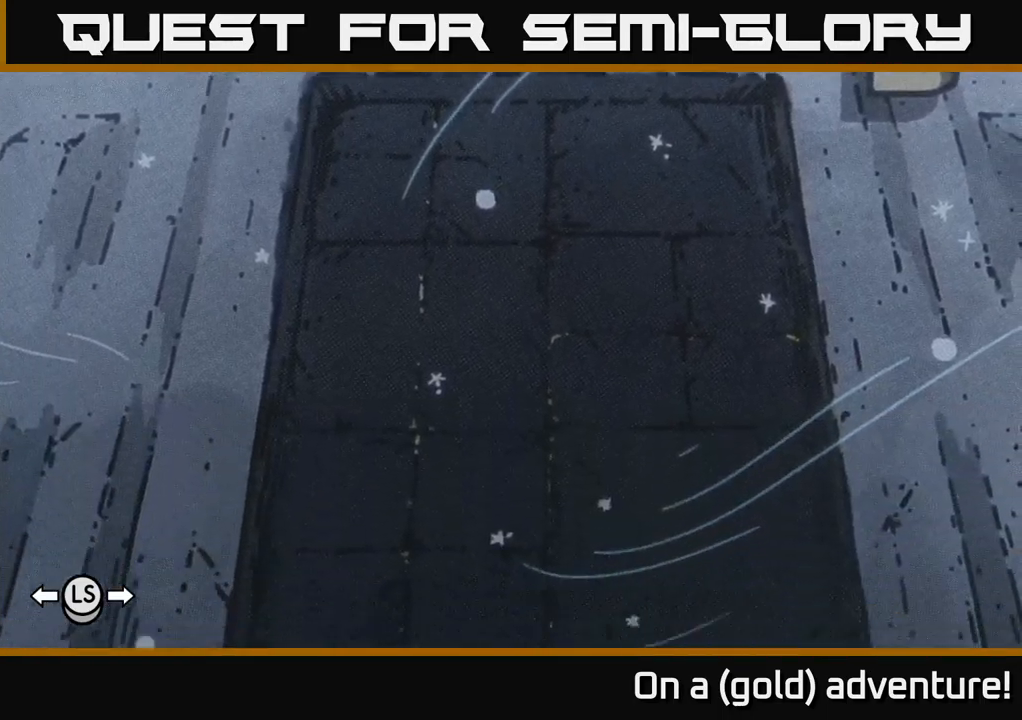
{"buttons": [], "left_stick": "up", "right_stick": "center", "events": [[100, "left_stick", "center"], [433, "left_stick", "up"]]}
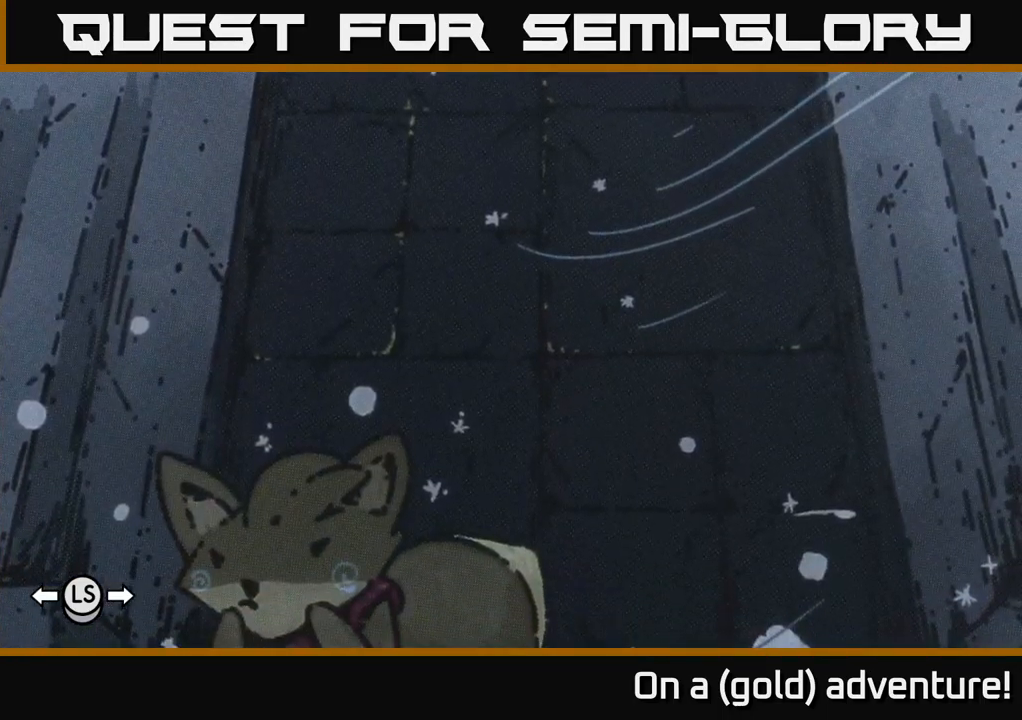
{"buttons": [], "left_stick": "center", "right_stick": "center", "events": [[200, "left_stick", "center"]]}
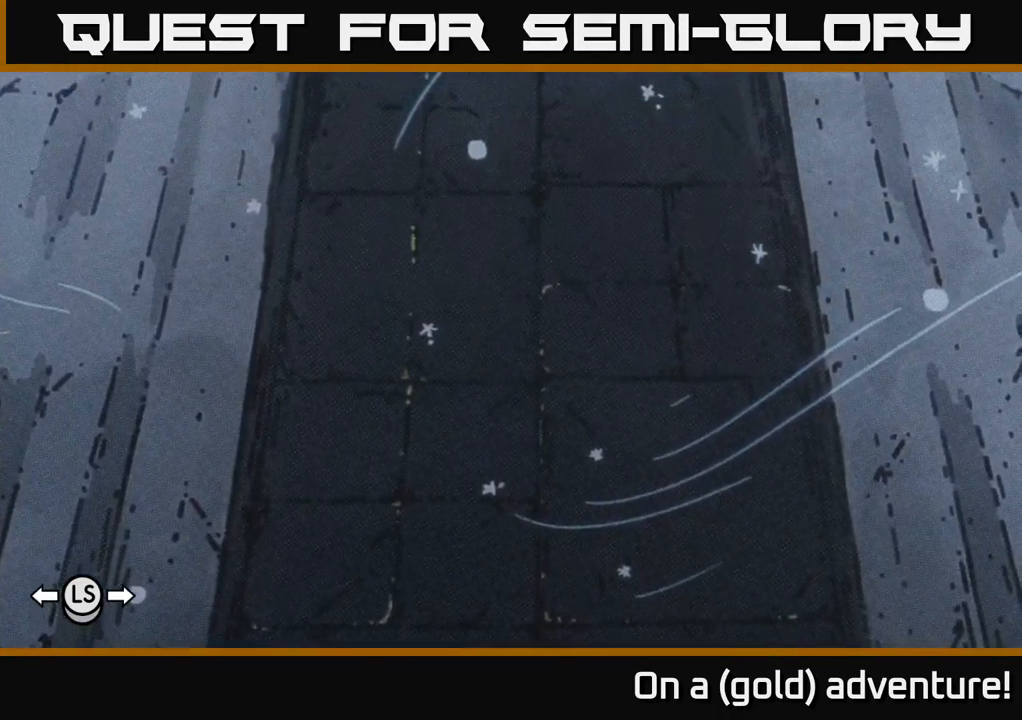
{"buttons": [], "left_stick": "center", "right_stick": "center", "events": []}
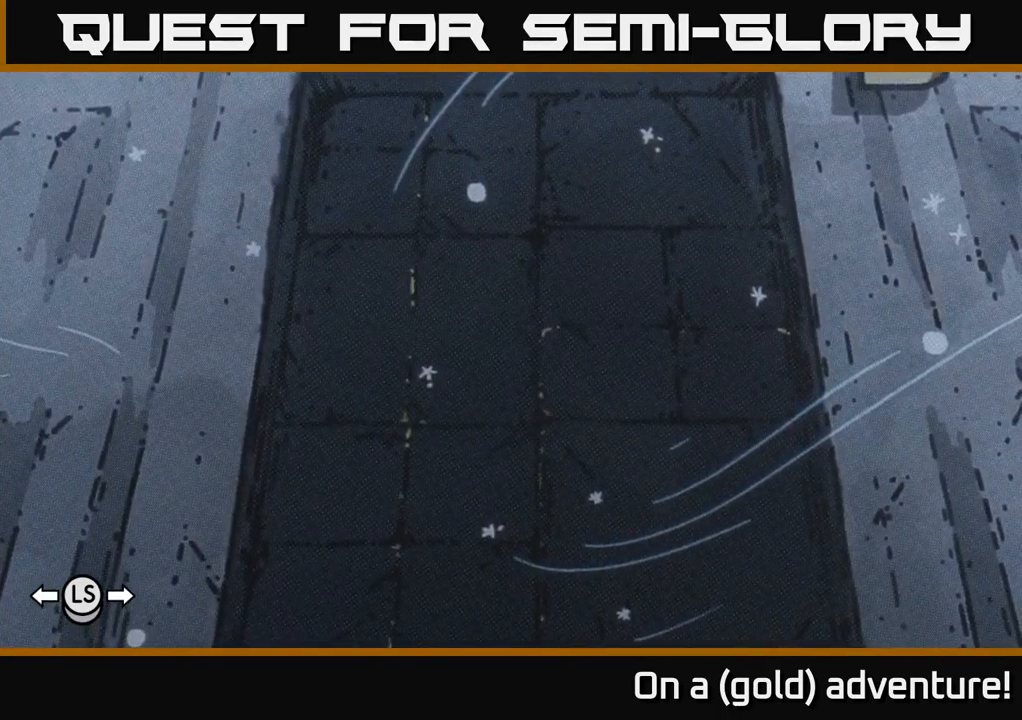
{"buttons": [], "left_stick": "left", "right_stick": "center", "events": [[500, "left_stick", "left"]]}
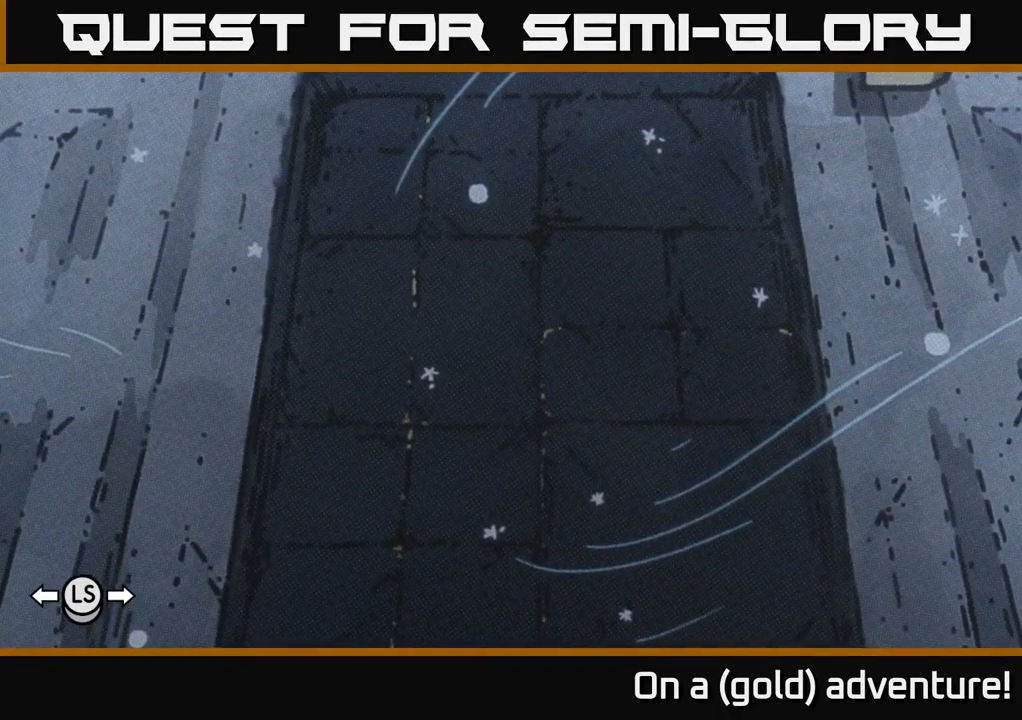
{"buttons": [], "left_stick": "center", "right_stick": "center", "events": [[67, "left_stick", "center"]]}
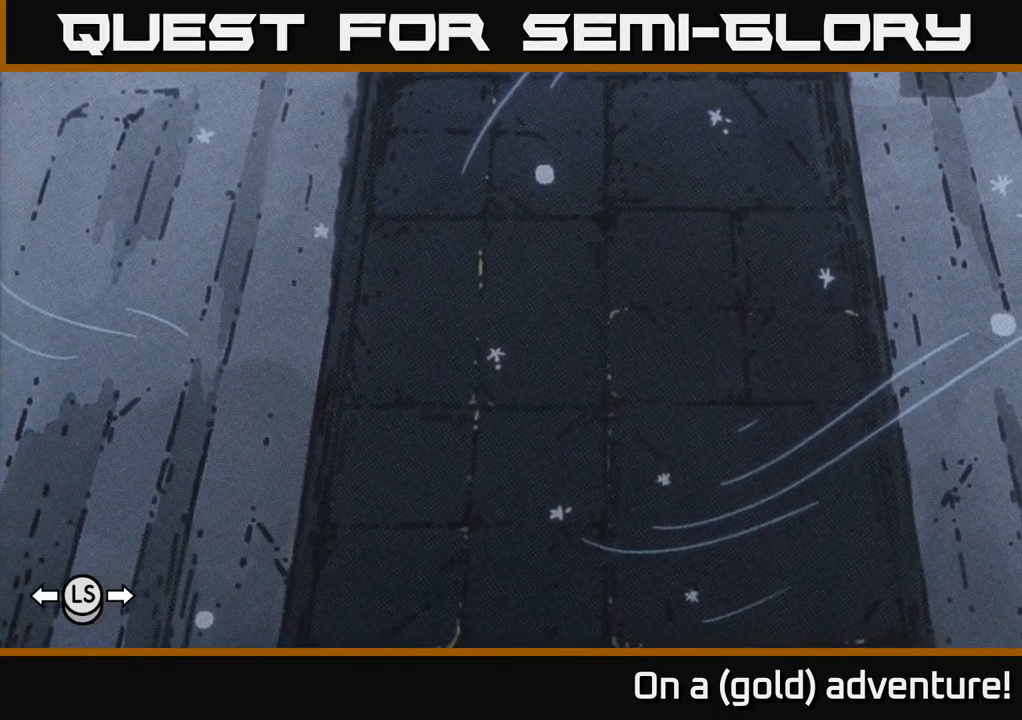
{"buttons": [], "left_stick": "center", "right_stick": "center", "events": []}
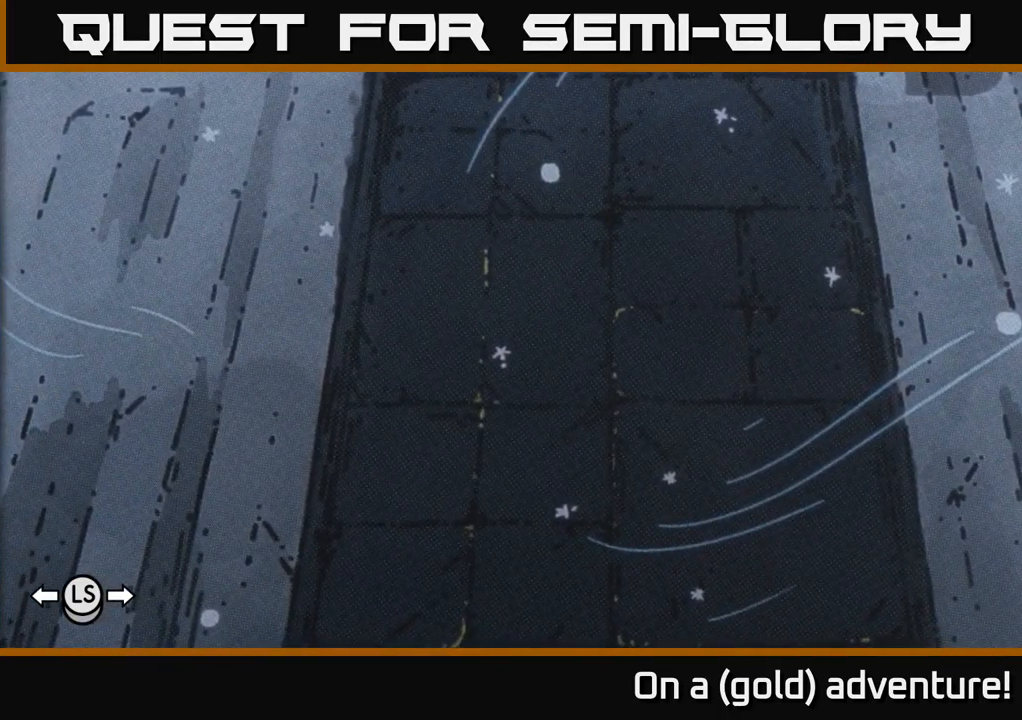
{"buttons": [], "left_stick": "center", "right_stick": "center", "events": []}
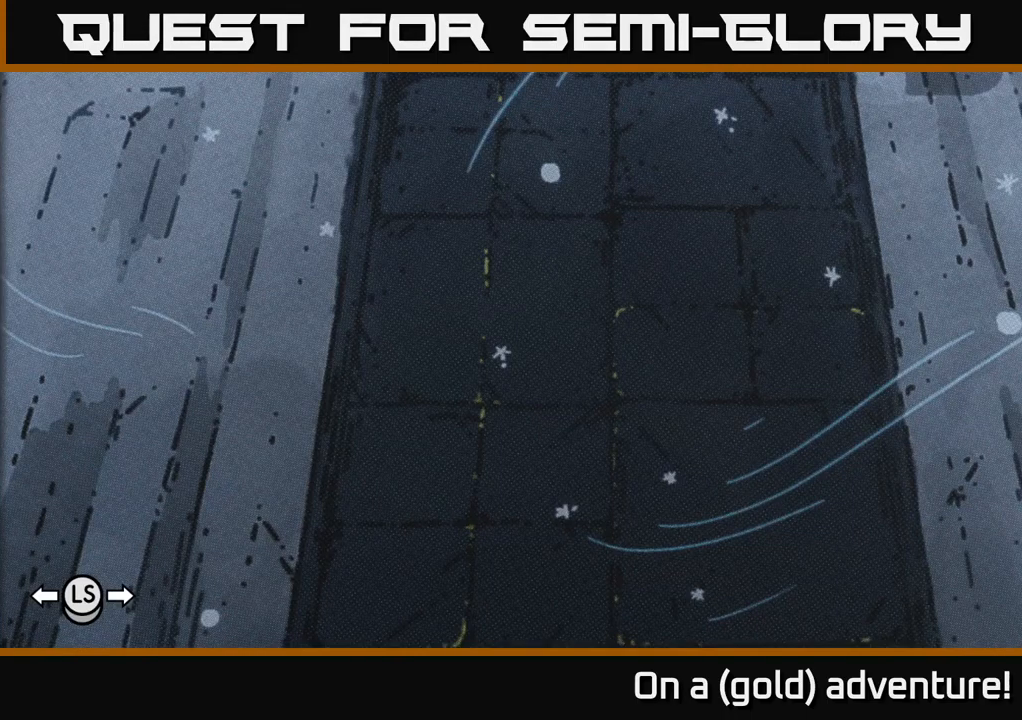
{"buttons": [], "left_stick": "center", "right_stick": "center", "events": []}
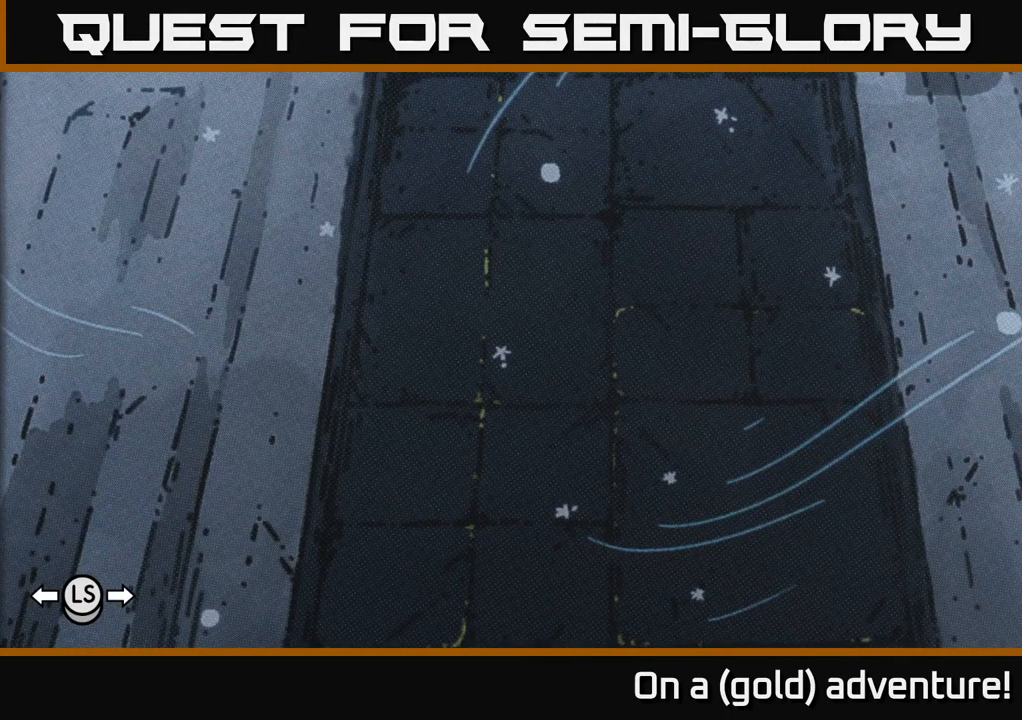
{"buttons": [], "left_stick": "right", "right_stick": "center", "events": [[350, "left_stick", "right"]]}
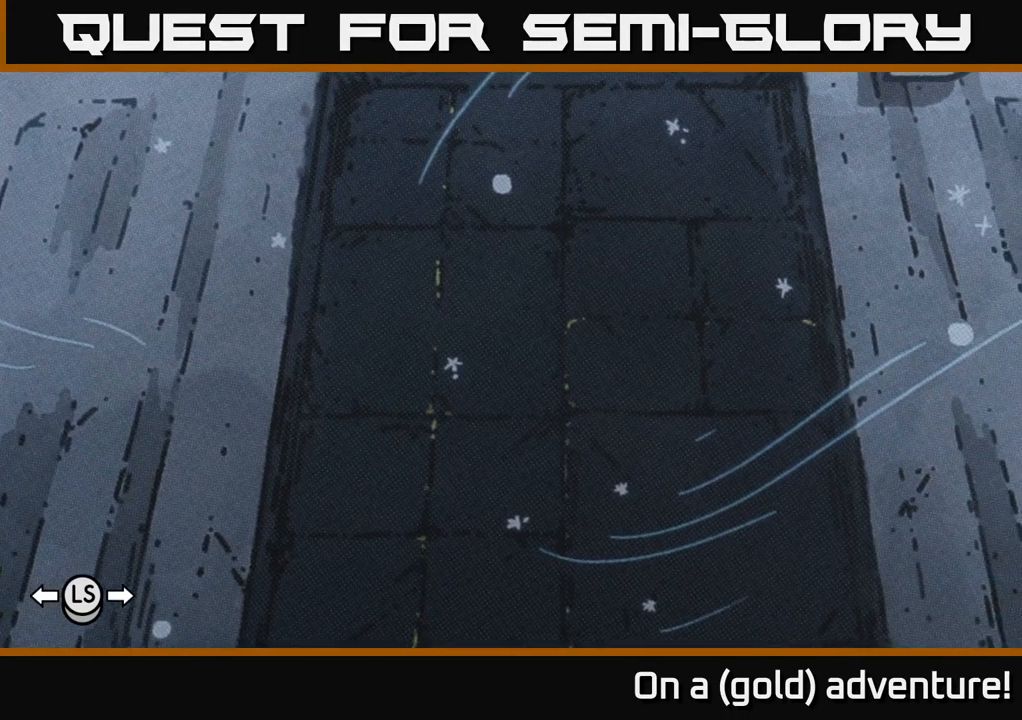
{"buttons": [], "left_stick": "down-left", "right_stick": "center", "events": [[100, "left_stick", "center"], [300, "left_stick", "down-left"]]}
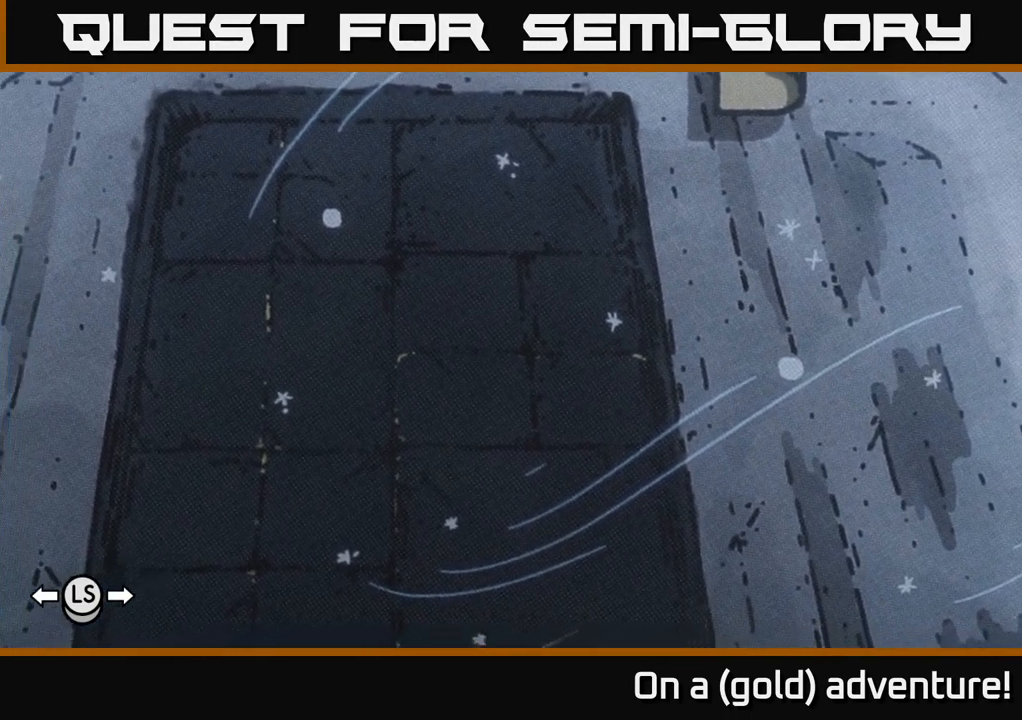
{"buttons": [], "left_stick": "center", "right_stick": "center", "events": [[17, "left_stick", "center"]]}